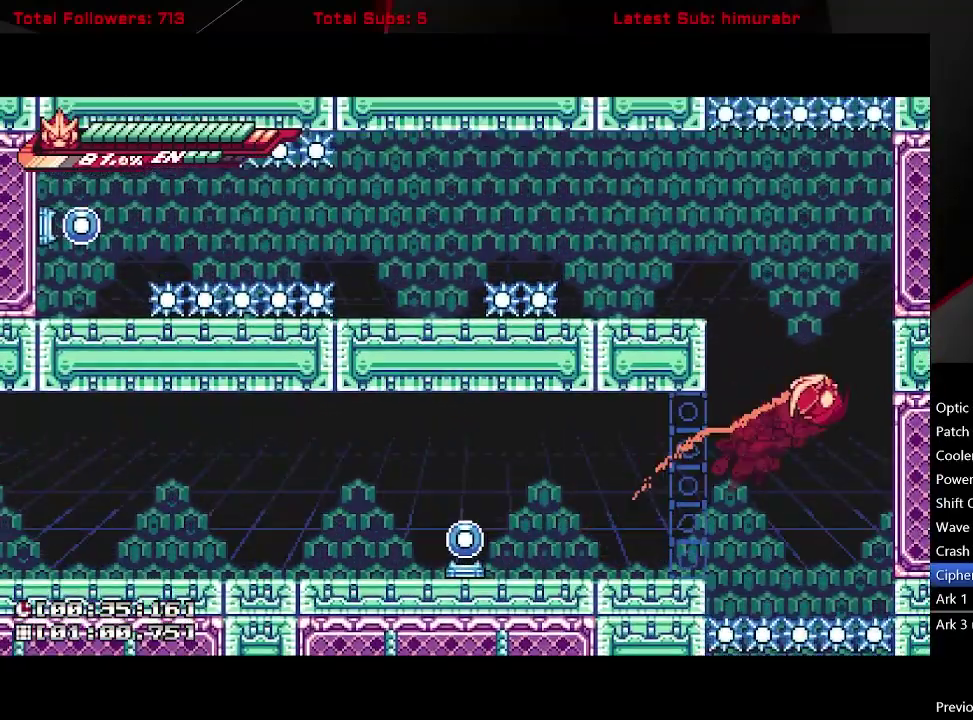
Gameplay with a controller (Xbox layout); each line is a JSON object with the inputs held at the frame after it. "events" lists button and stick changes between this image and that frame as [ms after this image, input, new state], when the widget could be followed in between. Not read: L3 R3 left_stick.
{"buttons": ["A", "L1", "DPAD_LEFT"], "right_stick": "center", "events": [[117, "A", "up"], [183, "A", "down"], [217, "DPAD_RIGHT", "up"], [283, "DPAD_LEFT", "down"]]}
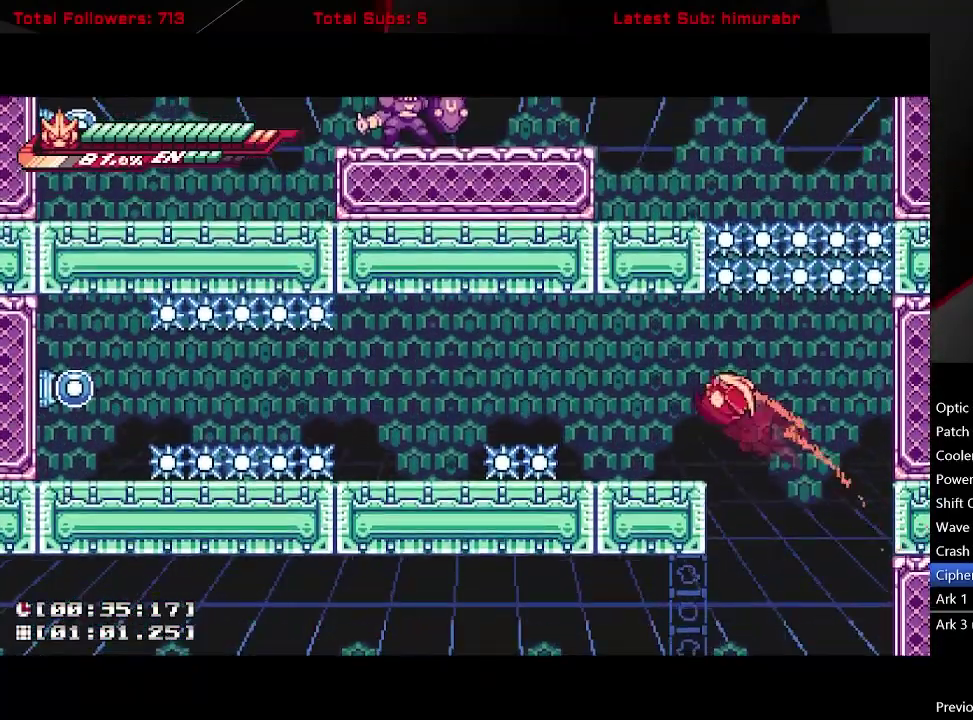
{"buttons": ["A", "L1", "DPAD_LEFT"], "right_stick": "center", "events": [[17, "A", "up"], [83, "DPAD_LEFT", "up"], [217, "DPAD_LEFT", "down"], [300, "A", "down"], [383, "DPAD_LEFT", "up"], [467, "DPAD_LEFT", "down"]]}
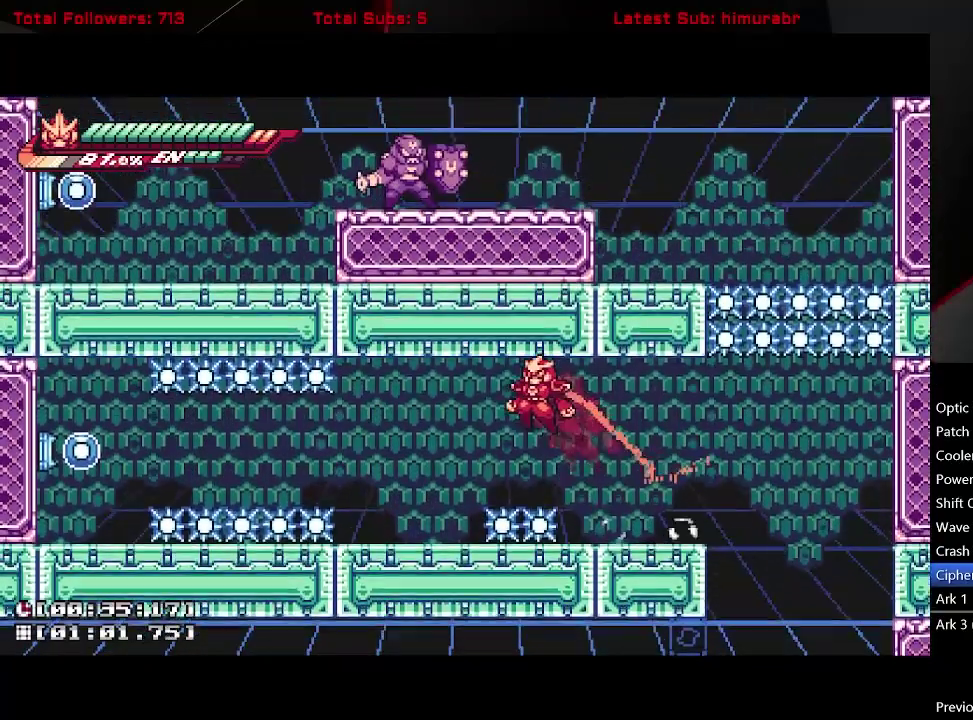
{"buttons": [], "right_stick": "center", "events": [[167, "A", "up"], [200, "DPAD_LEFT", "up"], [333, "L1", "up"]]}
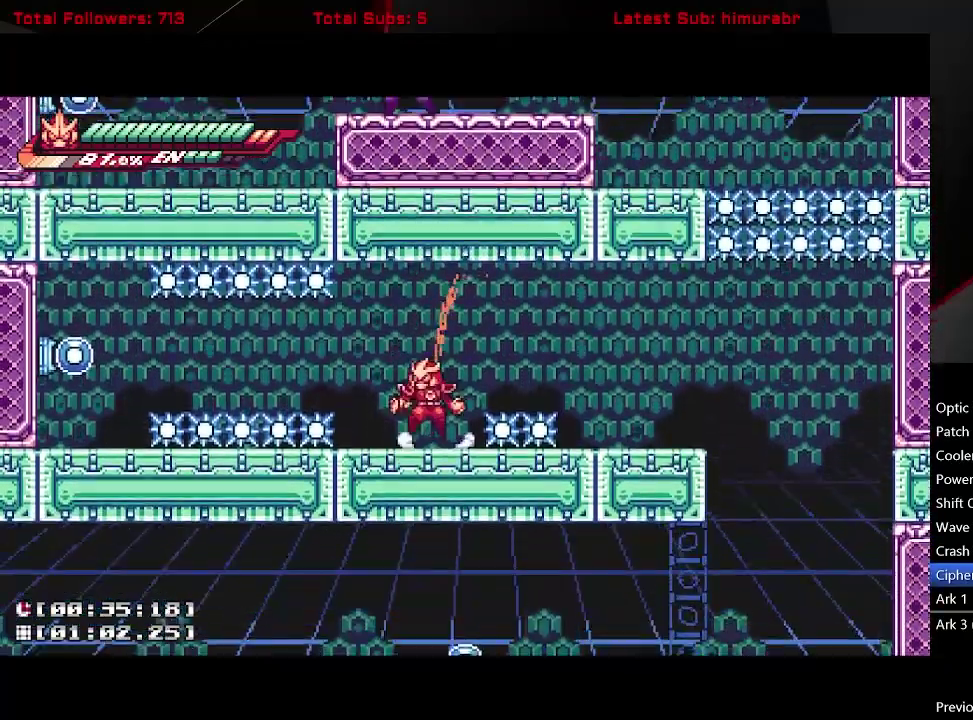
{"buttons": [], "right_stick": "center", "events": [[17, "A", "down"], [17, "DPAD_LEFT", "down"], [50, "R1", "down"], [83, "DPAD_LEFT", "up"], [217, "A", "up"], [217, "R1", "up"]]}
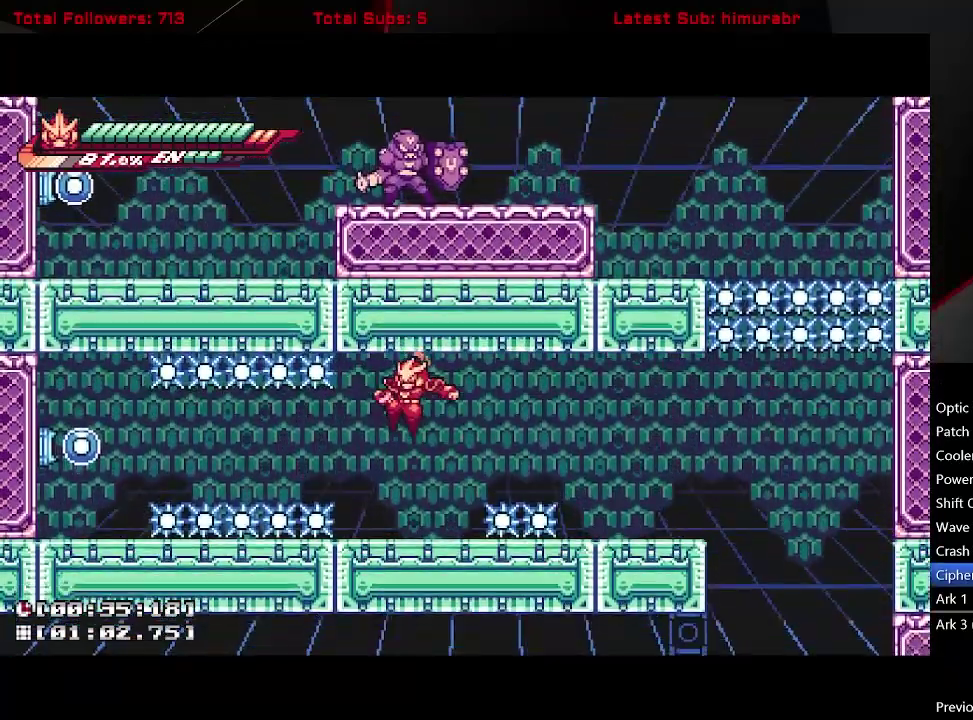
{"buttons": [], "right_stick": "center", "events": [[283, "A", "down"], [300, "R1", "down"], [367, "A", "up"], [500, "R1", "up"]]}
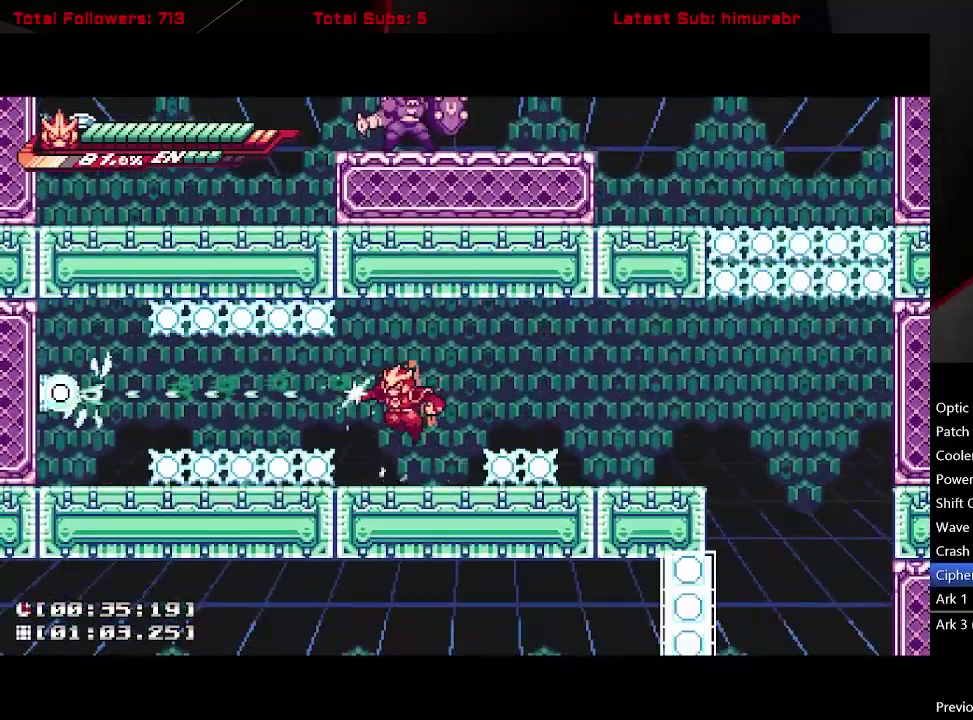
{"buttons": ["A", "L1", "DPAD_RIGHT"], "right_stick": "center", "events": [[367, "A", "down"], [367, "DPAD_RIGHT", "down"], [367, "L1", "down"]]}
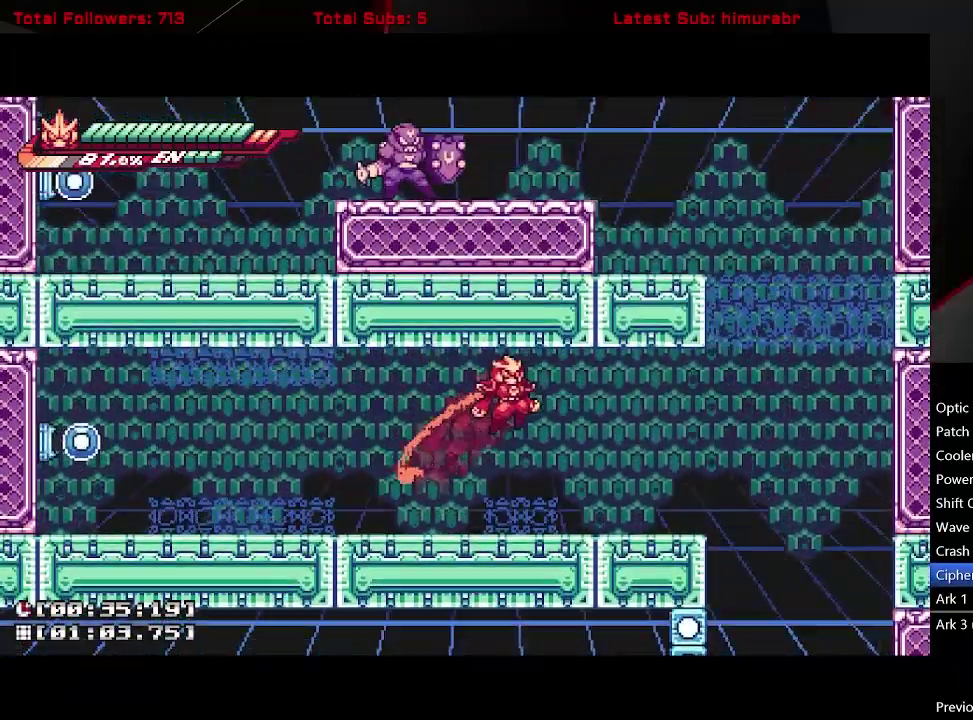
{"buttons": ["L1", "DPAD_RIGHT"], "right_stick": "center", "events": [[117, "A", "up"]]}
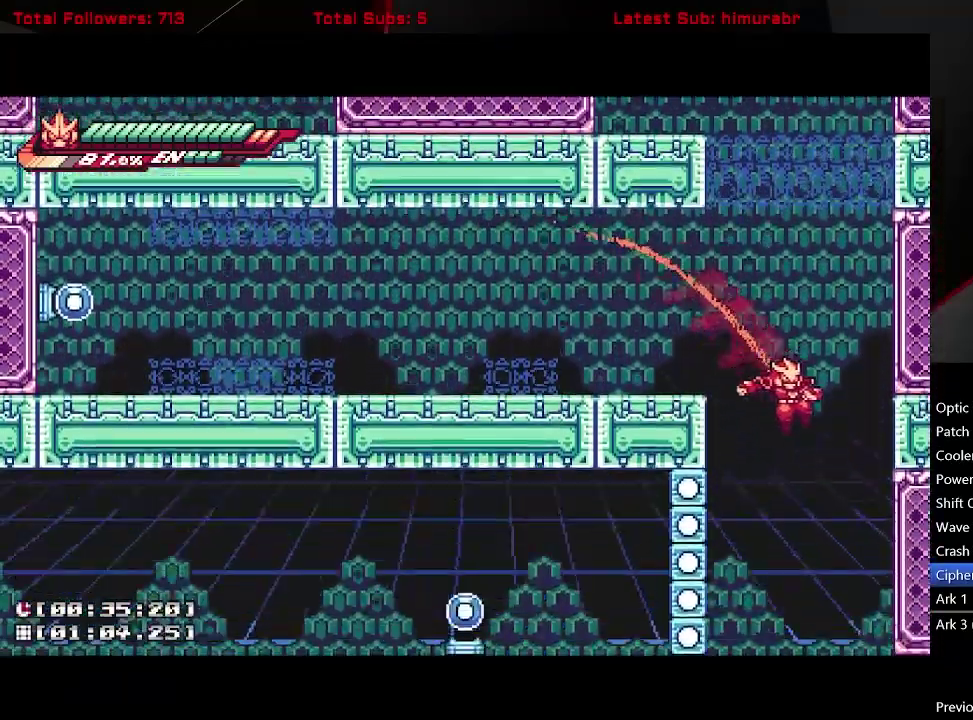
{"buttons": [], "right_stick": "center", "events": [[17, "DPAD_RIGHT", "up"], [83, "L1", "up"]]}
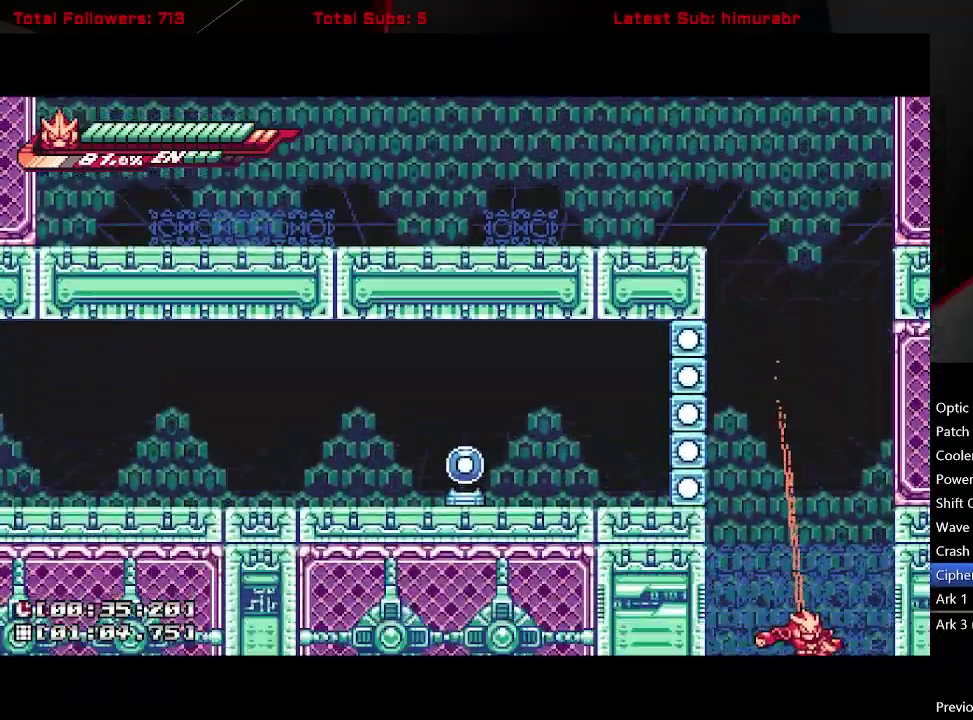
{"buttons": ["L1", "DPAD_LEFT"], "right_stick": "center", "events": [[450, "DPAD_LEFT", "down"], [450, "L1", "down"]]}
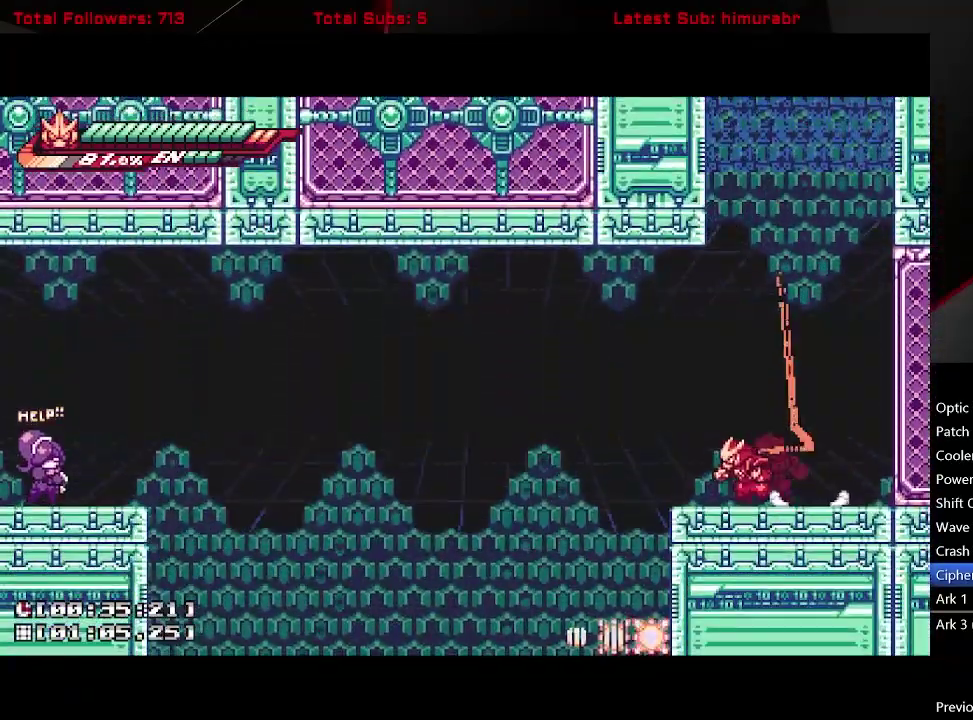
{"buttons": ["A", "L1", "DPAD_LEFT"], "right_stick": "center", "events": [[183, "A", "down"]]}
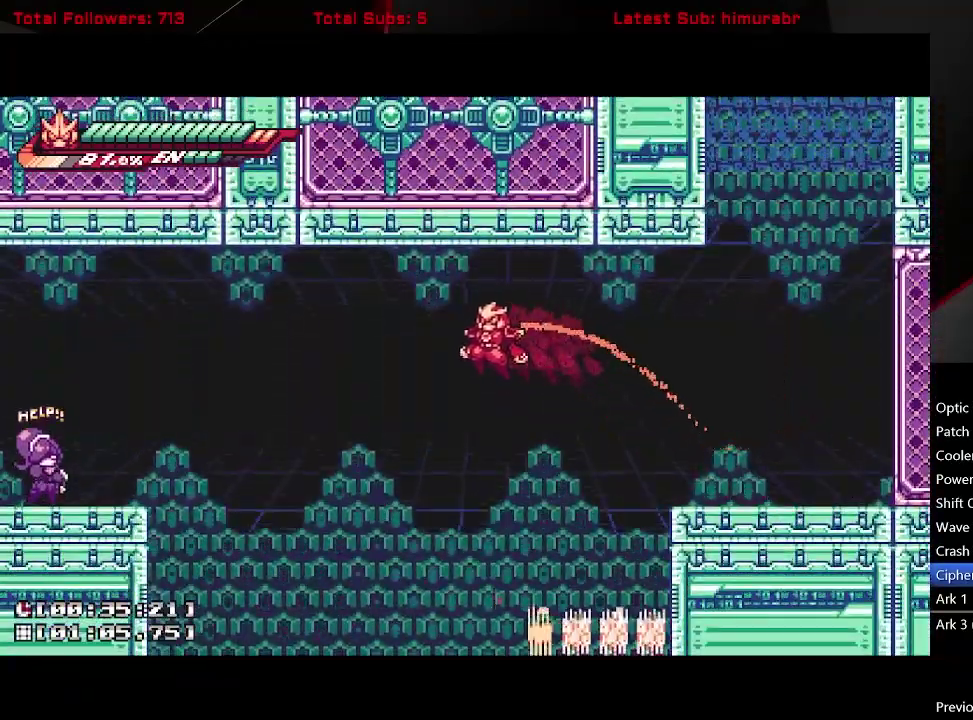
{"buttons": ["A", "L1", "DPAD_LEFT"], "right_stick": "center", "events": [[100, "A", "up"], [400, "A", "down"]]}
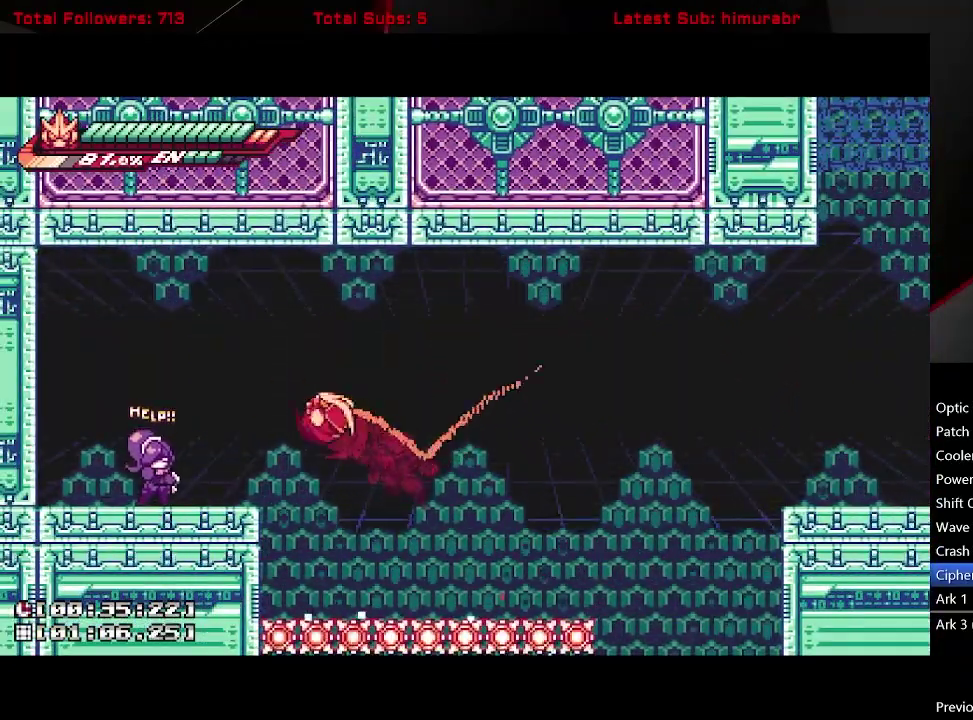
{"buttons": ["A", "L1", "DPAD_RIGHT"], "right_stick": "center", "events": [[33, "A", "up"], [267, "DPAD_LEFT", "up"], [317, "DPAD_RIGHT", "down"], [383, "A", "down"]]}
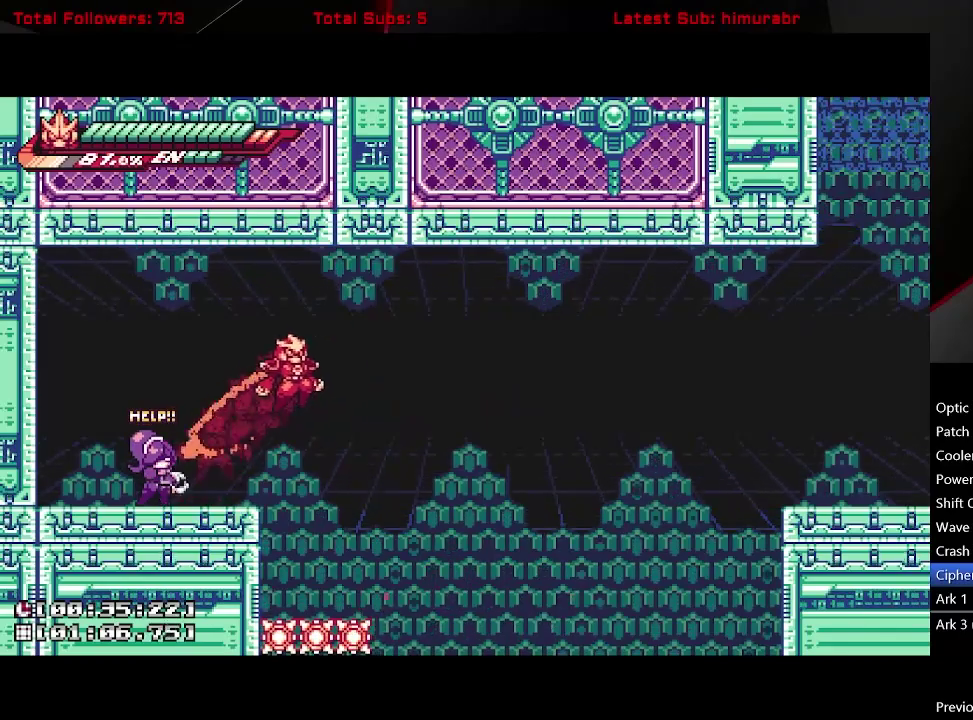
{"buttons": ["L1"], "right_stick": "center", "events": [[83, "DPAD_RIGHT", "up"], [133, "DPAD_LEFT", "down"], [200, "A", "up"], [483, "DPAD_LEFT", "up"]]}
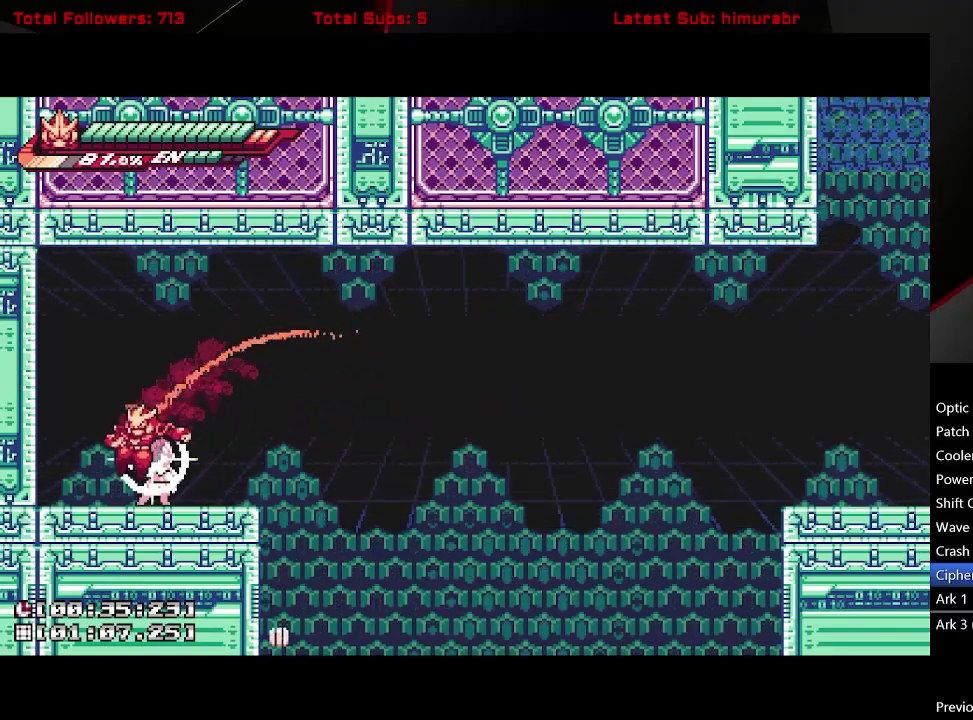
{"buttons": ["A", "L1", "DPAD_RIGHT"], "right_stick": "center", "events": [[33, "DPAD_RIGHT", "down"], [200, "A", "down"]]}
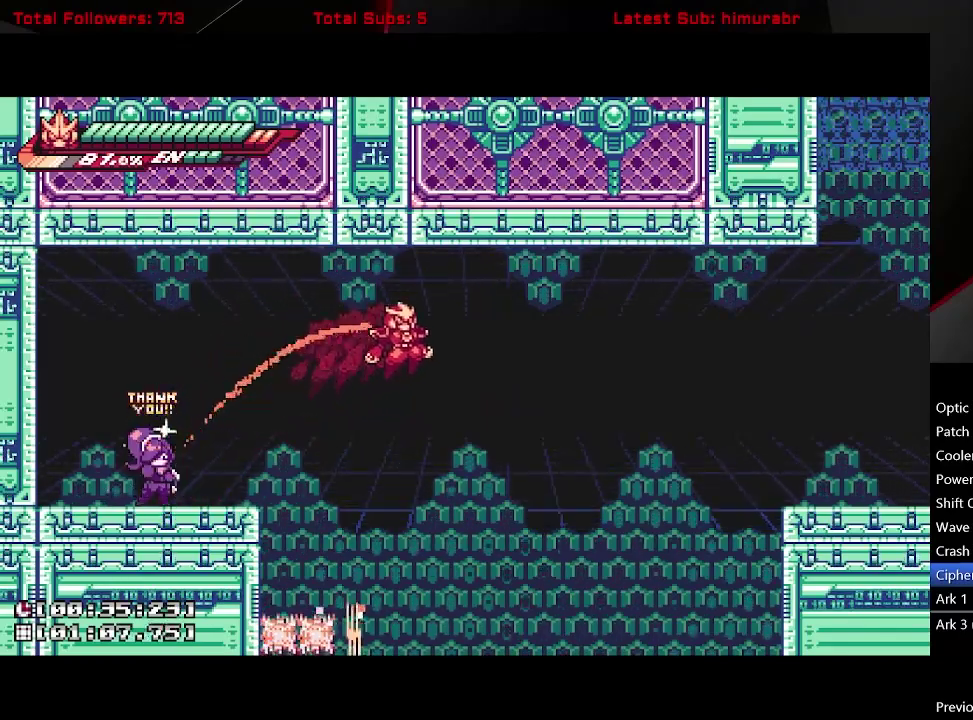
{"buttons": ["A", "L1", "DPAD_RIGHT"], "right_stick": "center", "events": [[117, "A", "up"], [417, "A", "down"]]}
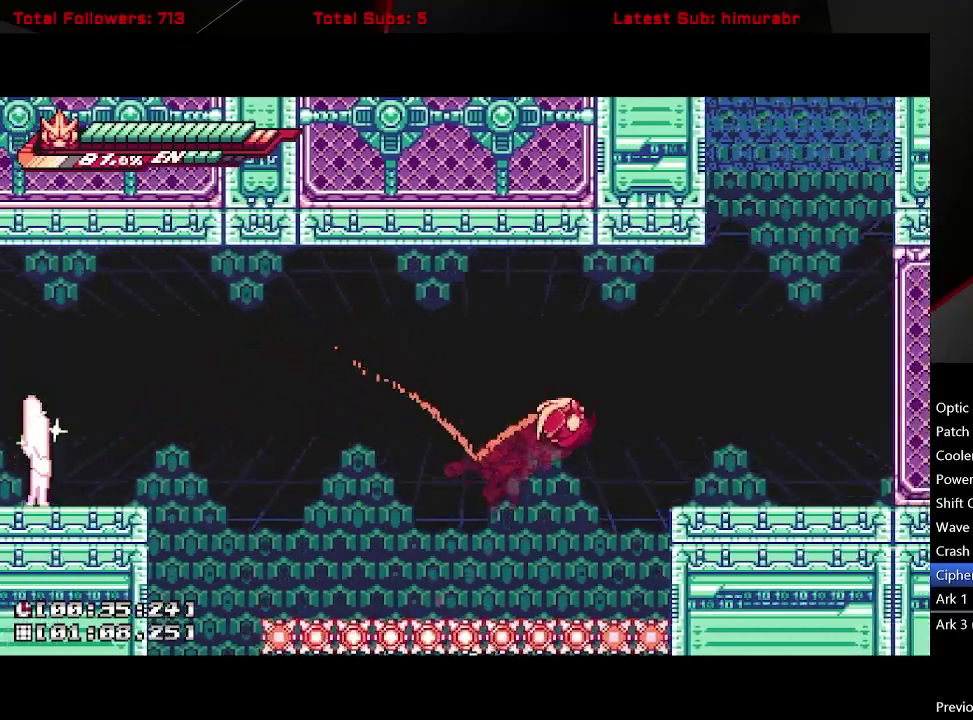
{"buttons": ["A", "L1", "DPAD_RIGHT"], "right_stick": "center", "events": [[33, "A", "up"], [300, "A", "down"]]}
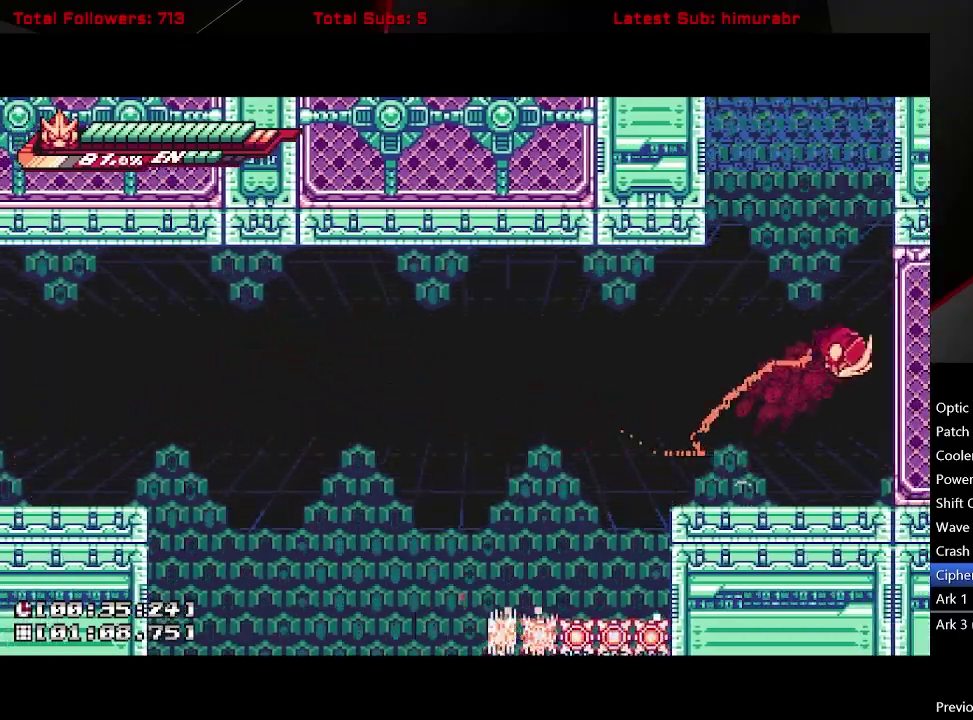
{"buttons": ["L1", "DPAD_RIGHT"], "right_stick": "center", "events": [[483, "A", "up"]]}
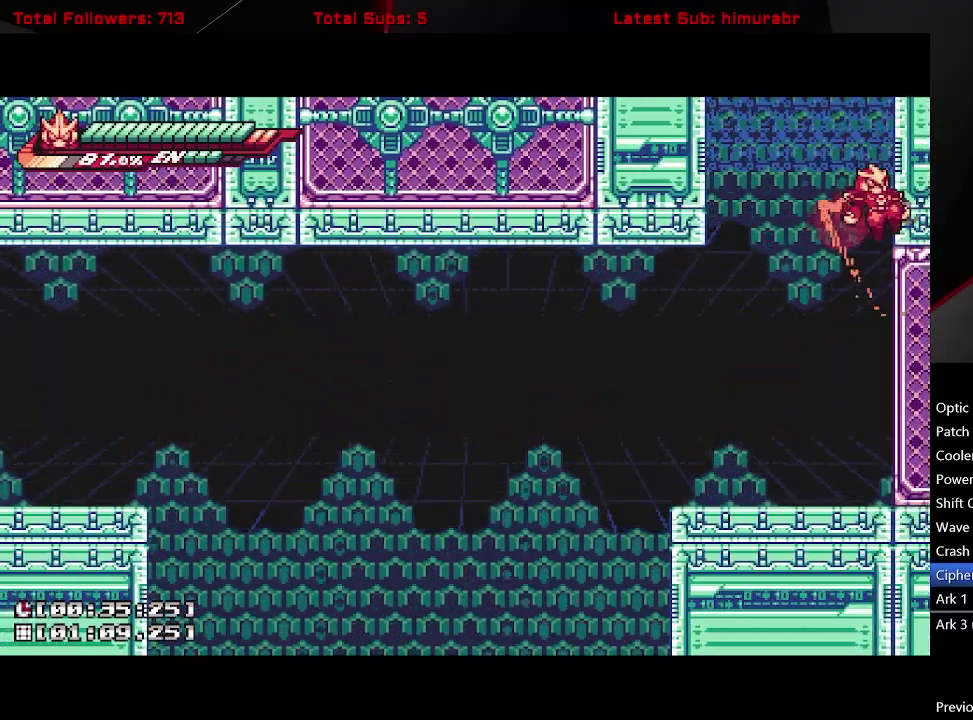
{"buttons": ["A", "L1", "DPAD_RIGHT"], "right_stick": "center", "events": [[67, "A", "down"], [367, "A", "up"], [433, "A", "down"]]}
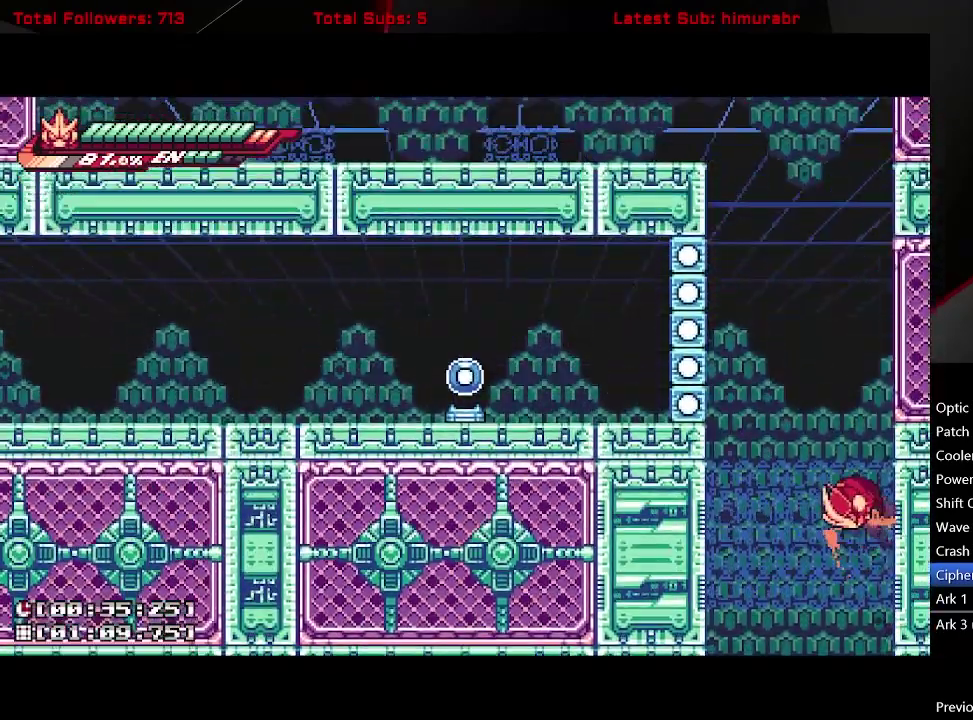
{"buttons": ["A", "L1", "DPAD_RIGHT"], "right_stick": "center", "events": [[233, "A", "up"], [300, "A", "down"]]}
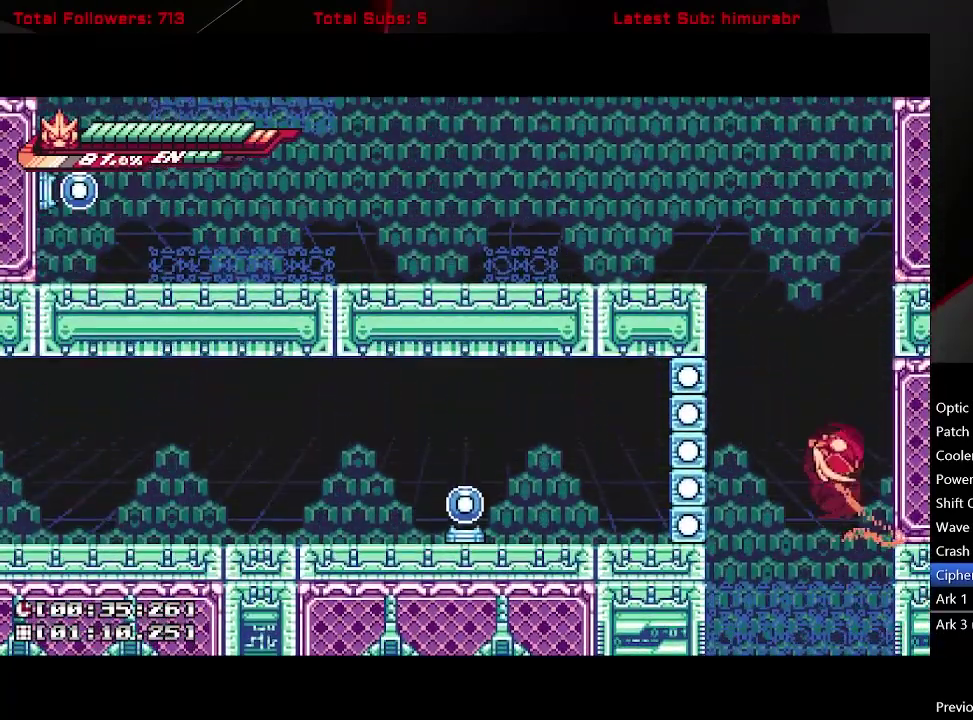
{"buttons": ["A", "L1", "DPAD_LEFT"], "right_stick": "center", "events": [[83, "A", "up"], [150, "A", "down"], [267, "DPAD_RIGHT", "up"], [400, "A", "up"], [433, "DPAD_LEFT", "down"], [467, "A", "down"]]}
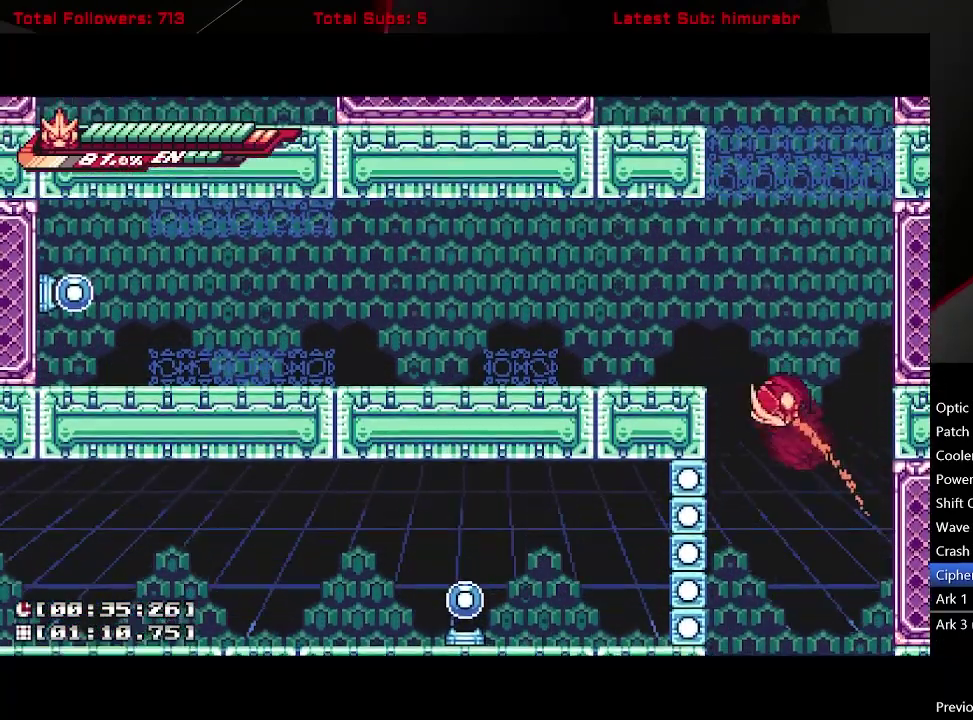
{"buttons": ["L1", "DPAD_LEFT"], "right_stick": "center", "events": [[50, "A", "up"], [333, "A", "down"], [450, "A", "up"]]}
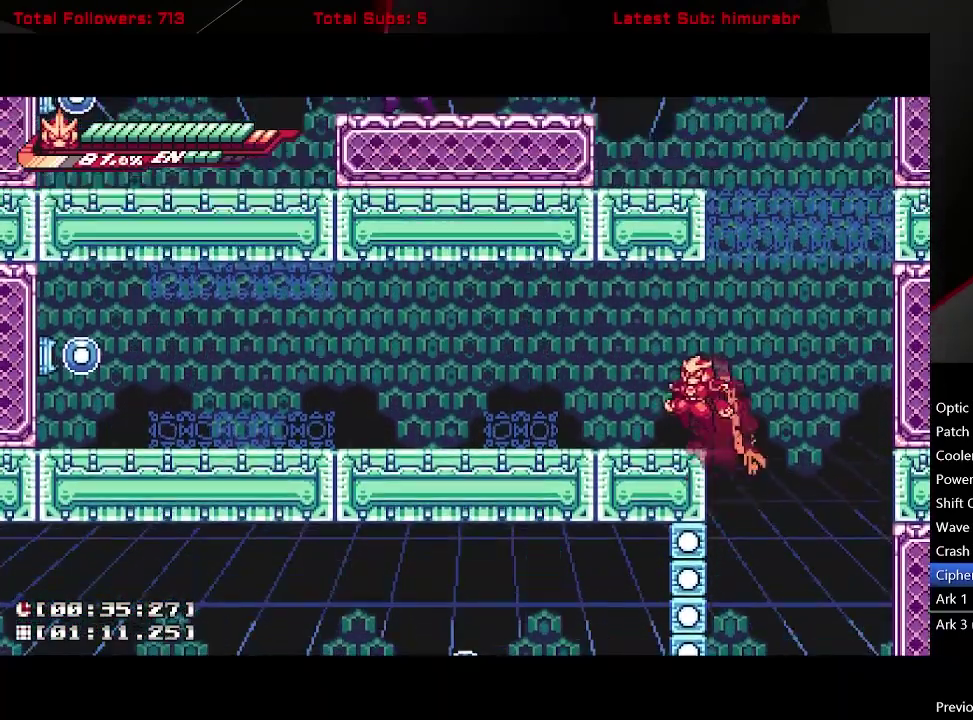
{"buttons": ["L1", "DPAD_LEFT"], "right_stick": "center", "events": [[183, "A", "down"], [317, "A", "up"]]}
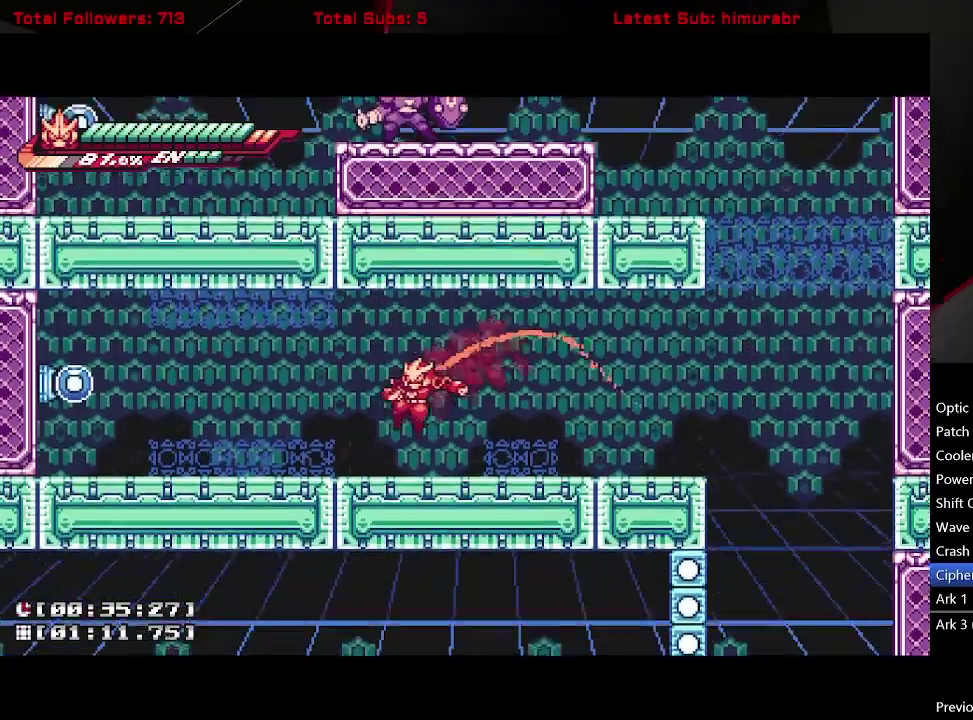
{"buttons": [], "right_stick": "center", "events": [[50, "DPAD_LEFT", "up"], [50, "L1", "up"], [150, "A", "down"], [200, "R1", "down"], [250, "A", "up"], [317, "R1", "up"]]}
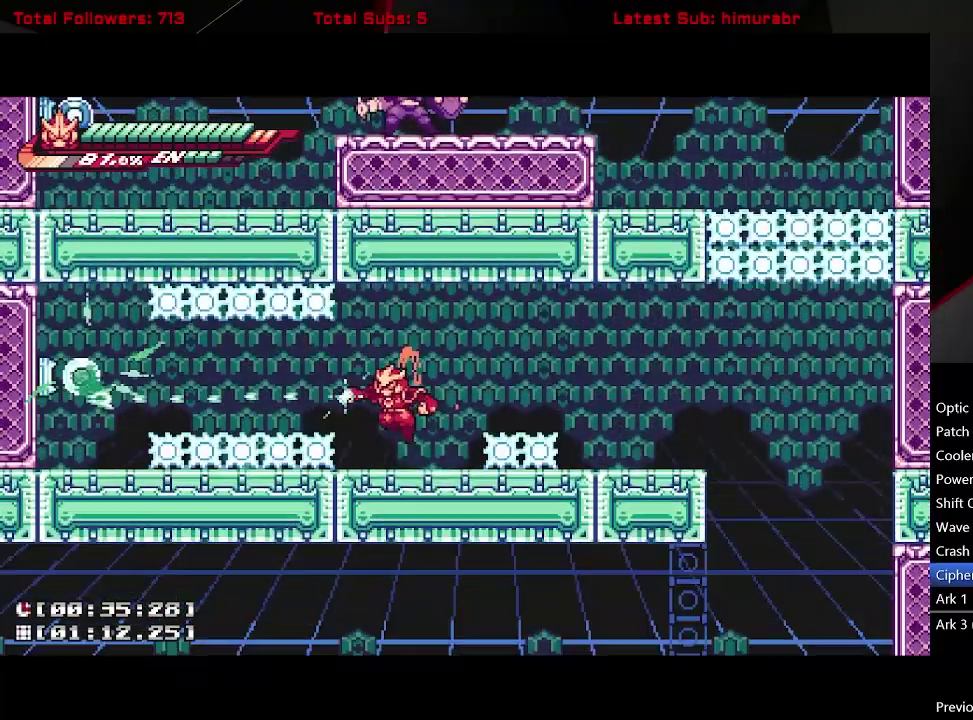
{"buttons": ["L1", "DPAD_RIGHT"], "right_stick": "center", "events": [[250, "DPAD_RIGHT", "down"], [250, "L1", "down"], [267, "A", "down"], [467, "A", "up"]]}
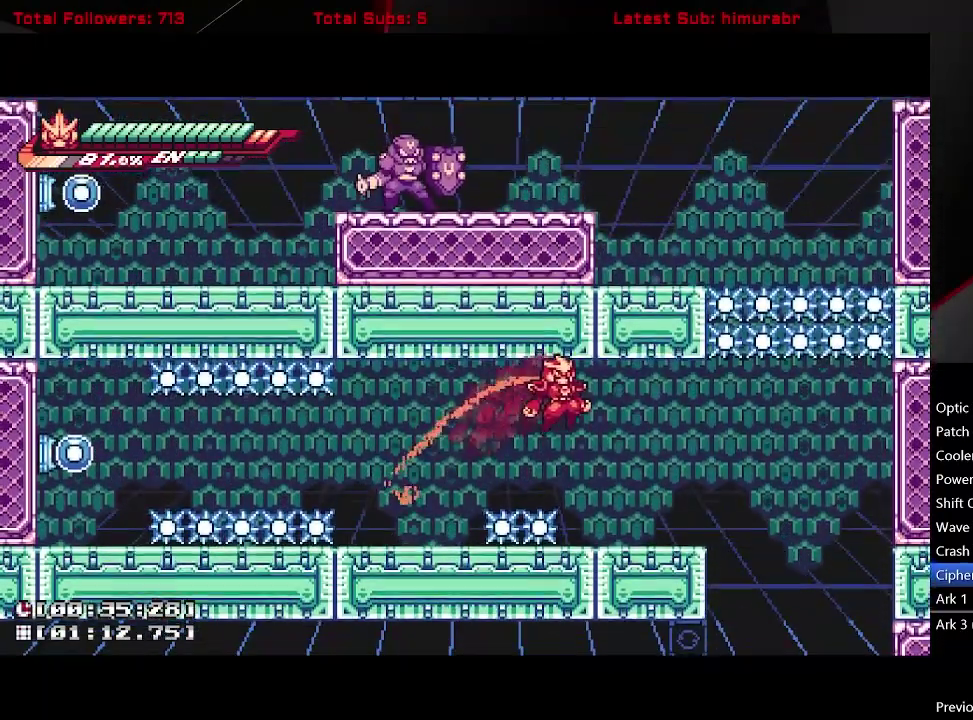
{"buttons": [], "right_stick": "center", "events": [[117, "DPAD_RIGHT", "up"], [400, "L1", "up"]]}